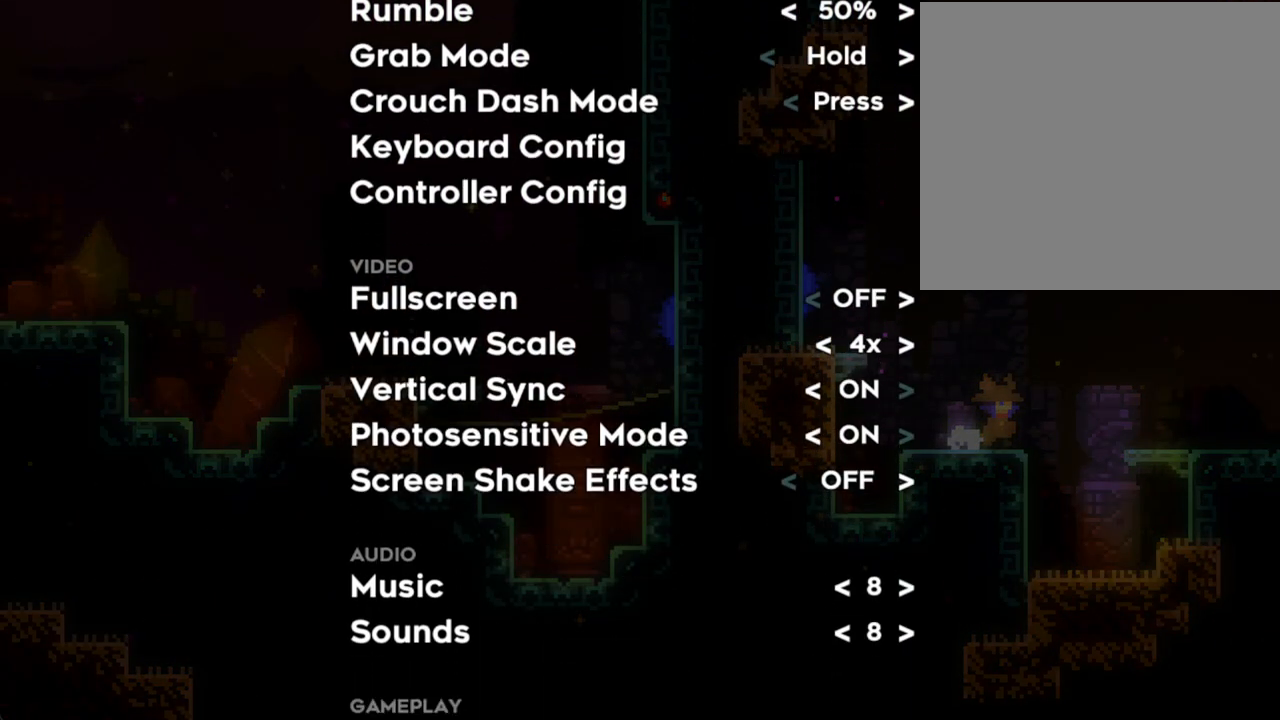
Gameplay with a controller (Nintendo layout); each line is a JSON object with the inputs held at the frame after it. "events" lists button and stick changes between this image and that frame as [ms after this image, input, new state], when the widget could be followed in between. Not read: L1 L3 R1 R3.
{"buttons": [], "left_stick": "center", "right_stick": "center", "events": []}
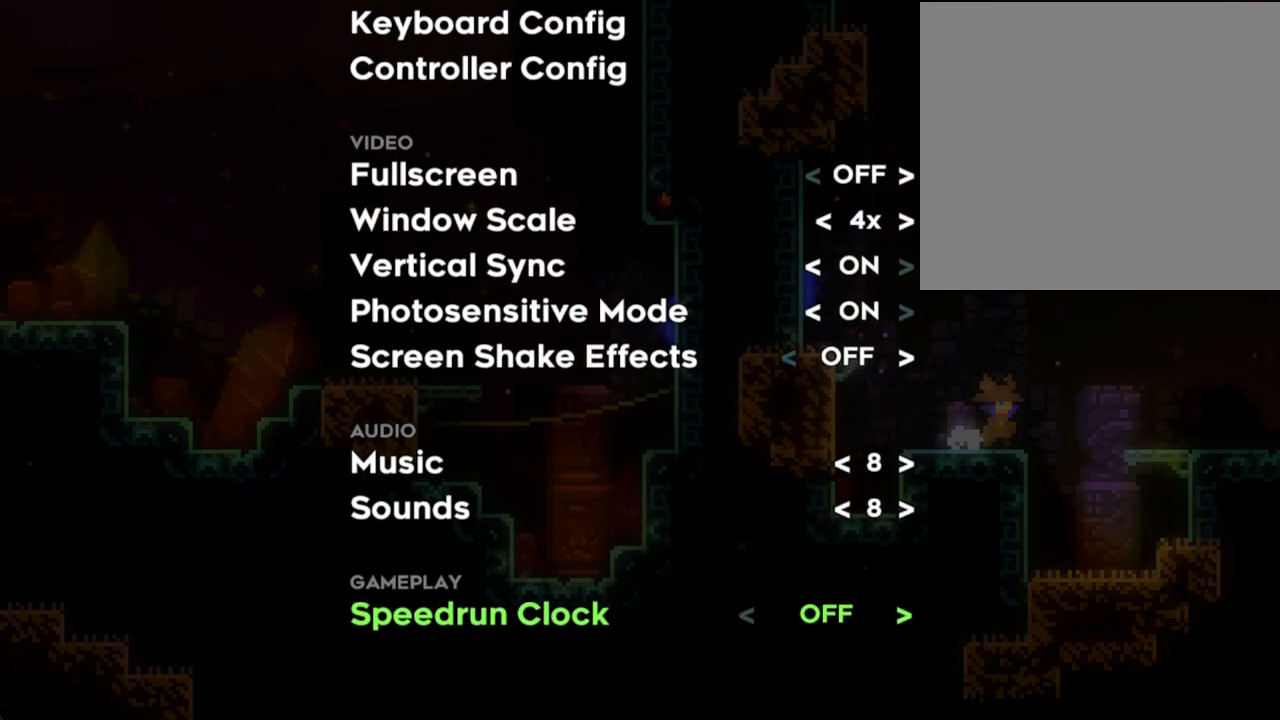
{"buttons": [], "left_stick": "center", "right_stick": "center", "events": [[134, "DPAD_RIGHT", "down"], [201, "DPAD_RIGHT", "up"]]}
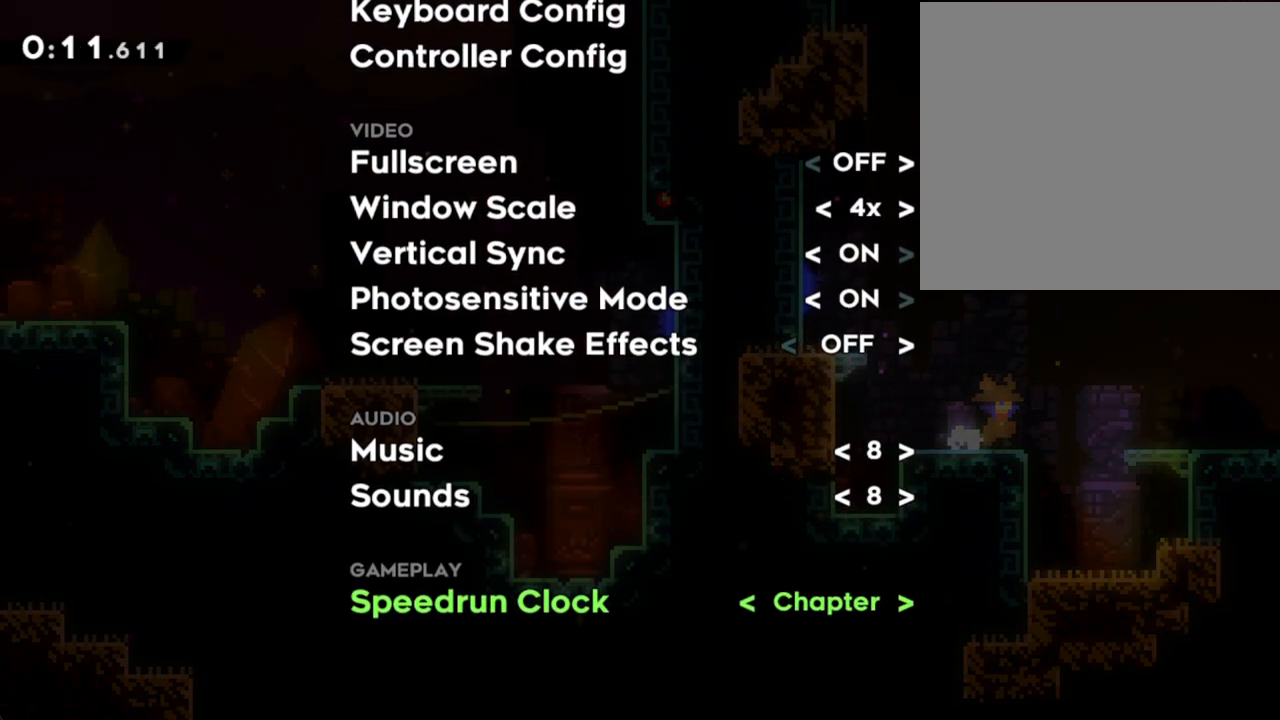
{"buttons": [], "left_stick": "center", "right_stick": "center", "events": [[34, "DPAD_RIGHT", "down"], [101, "DPAD_RIGHT", "up"]]}
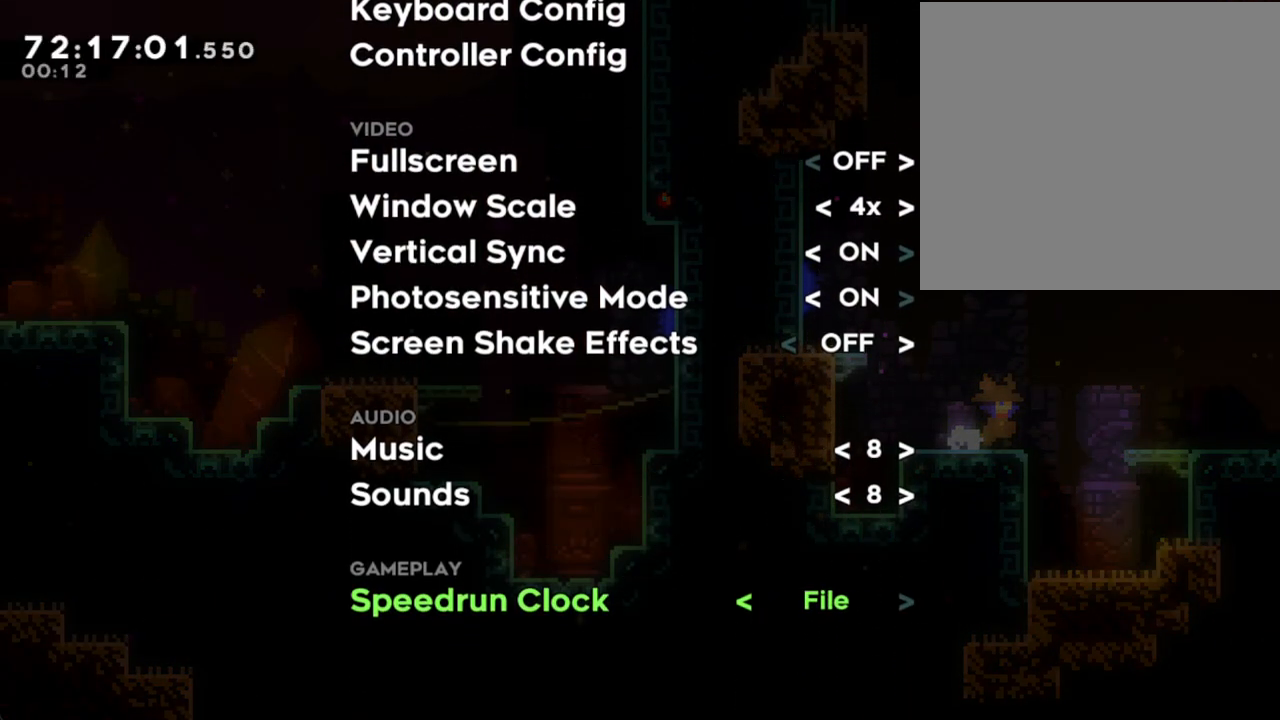
{"buttons": [], "left_stick": "center", "right_stick": "center", "events": [[285, "B", "down"], [369, "B", "up"]]}
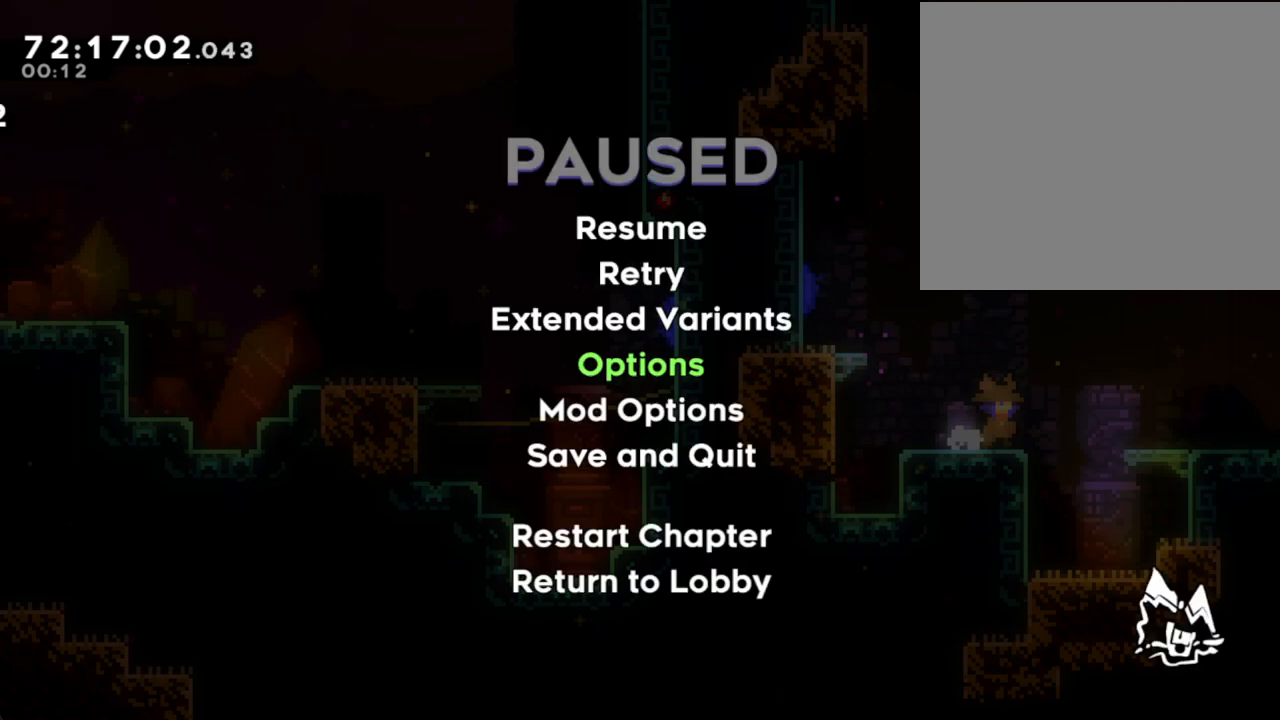
{"buttons": [], "left_stick": "right", "right_stick": "center", "events": [[117, "B", "down"], [251, "B", "up"], [452, "left_stick", "right"]]}
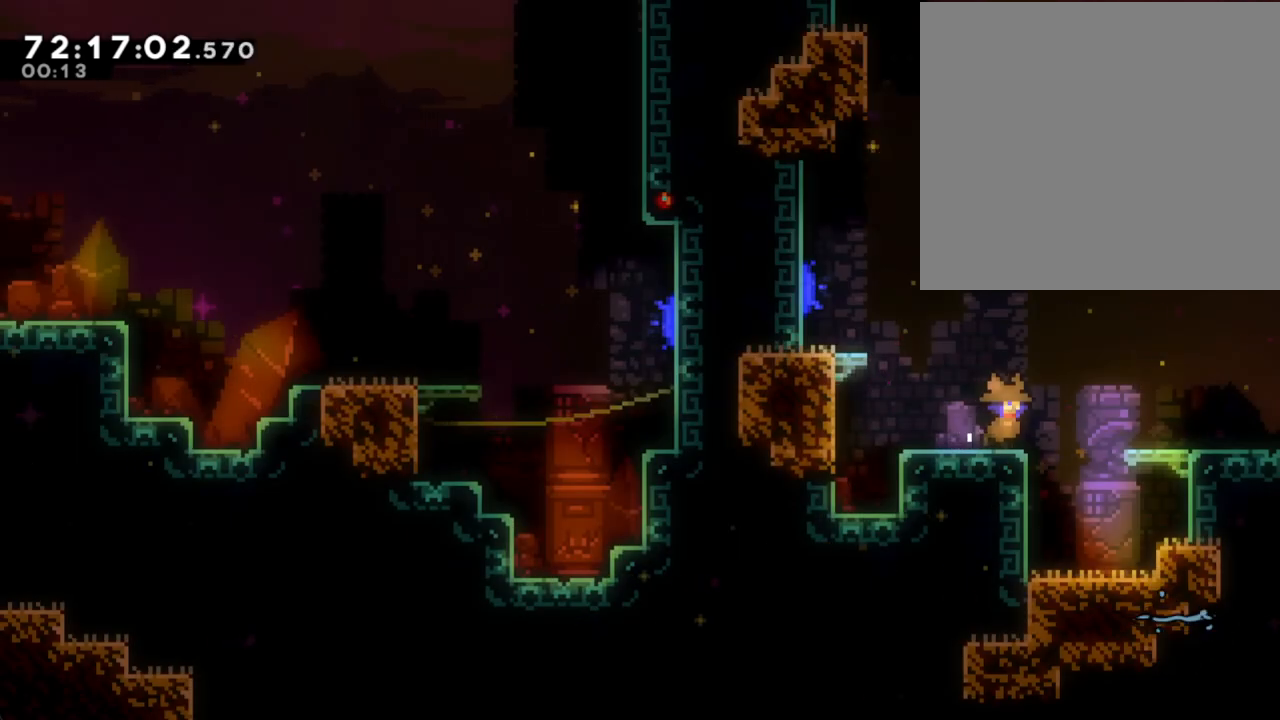
{"buttons": [], "left_stick": "right", "right_stick": "center", "events": [[67, "A", "down"], [285, "A", "up"]]}
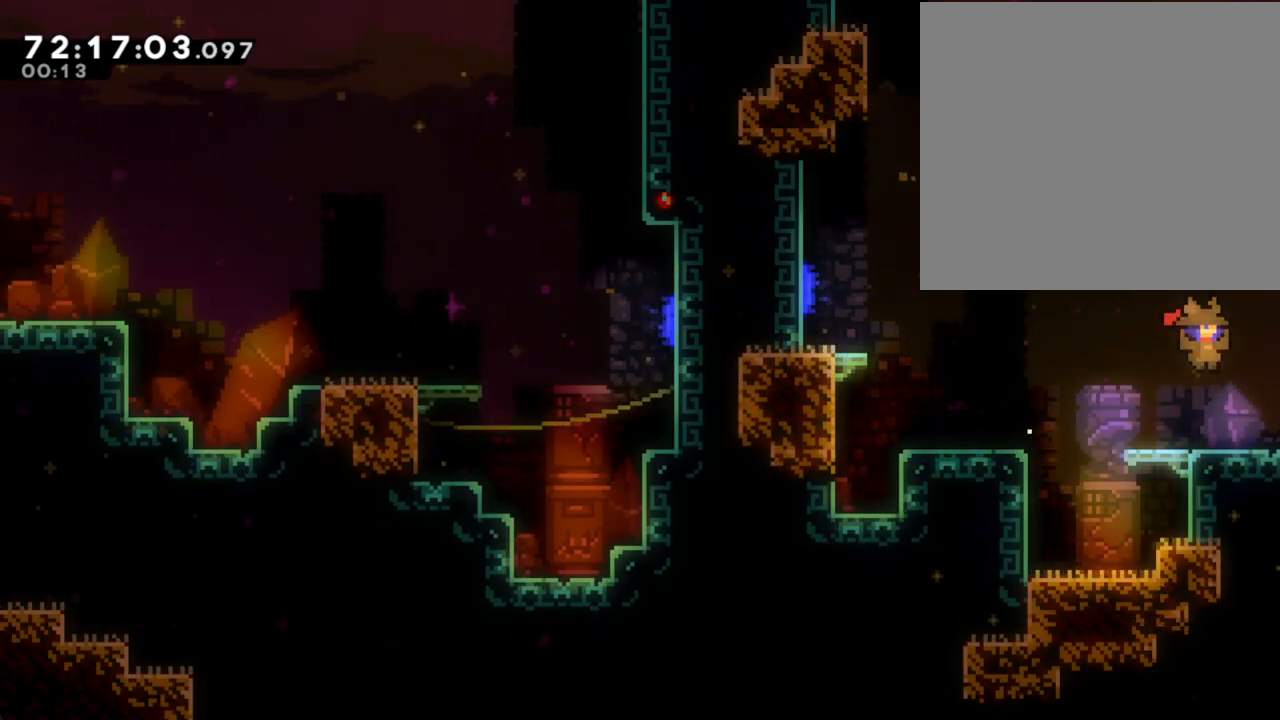
{"buttons": [], "left_stick": "left", "right_stick": "center", "events": [[17, "left_stick", "center"], [318, "left_stick", "left"]]}
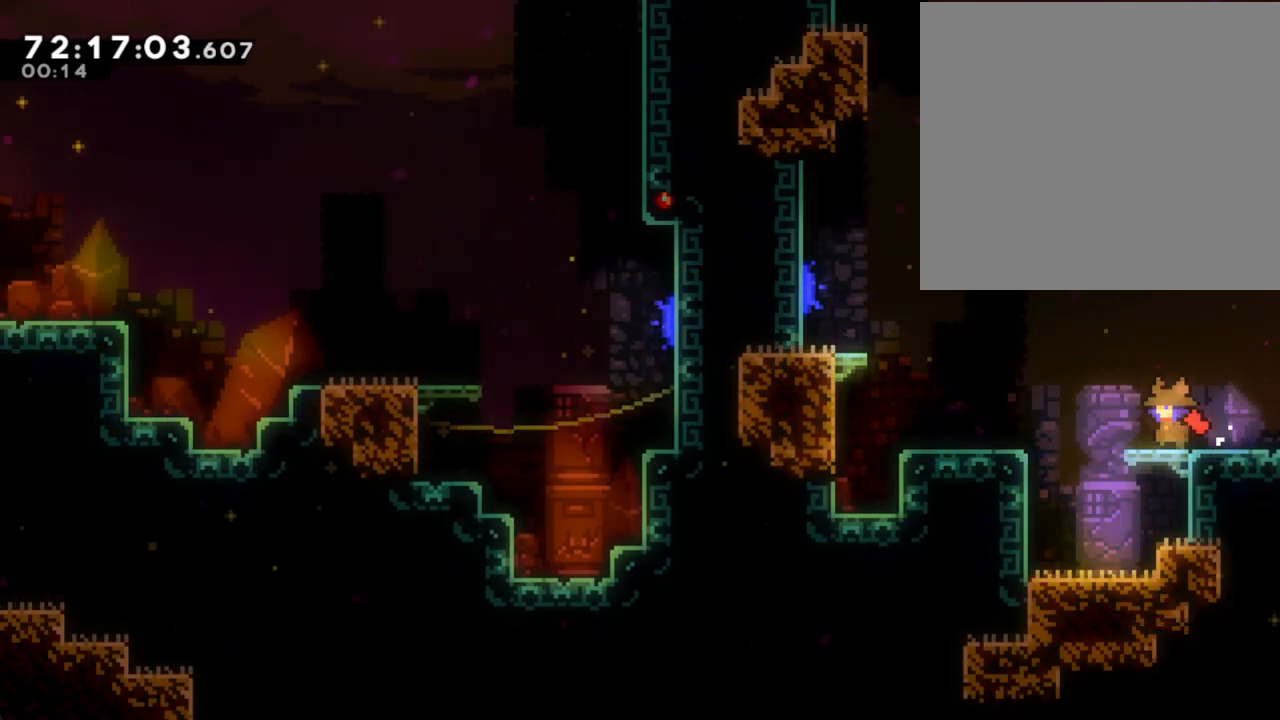
{"buttons": [], "left_stick": "left", "right_stick": "center", "events": [[17, "A", "down"], [269, "A", "up"]]}
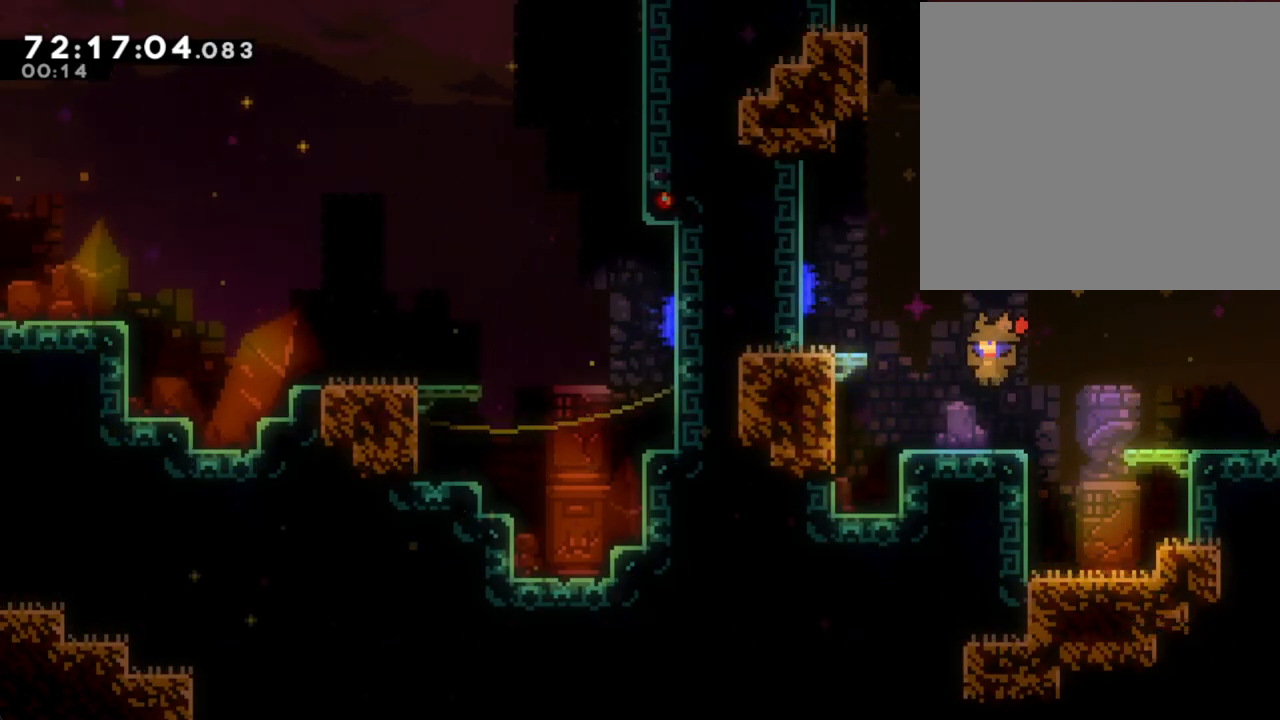
{"buttons": ["X"], "left_stick": "down", "right_stick": "center", "events": [[386, "left_stick", "down"], [503, "X", "down"]]}
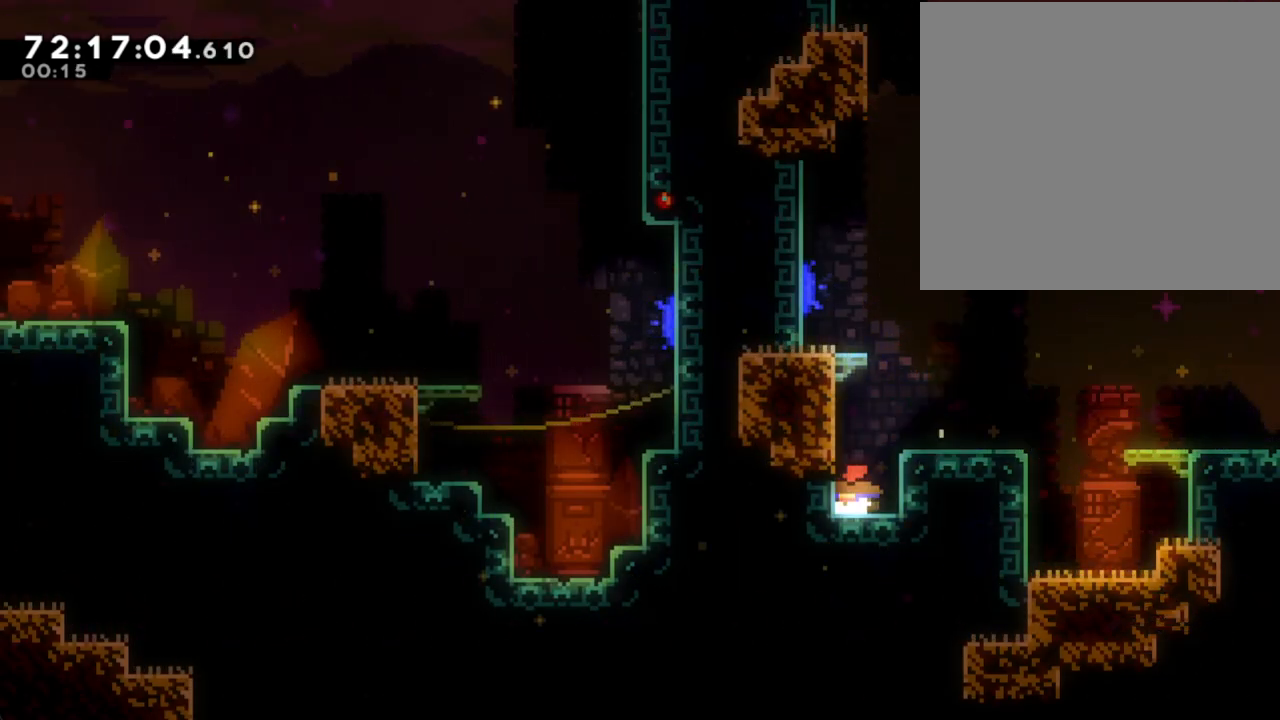
{"buttons": ["A"], "left_stick": "right", "right_stick": "center", "events": [[201, "X", "up"], [318, "left_stick", "right"], [419, "A", "down"]]}
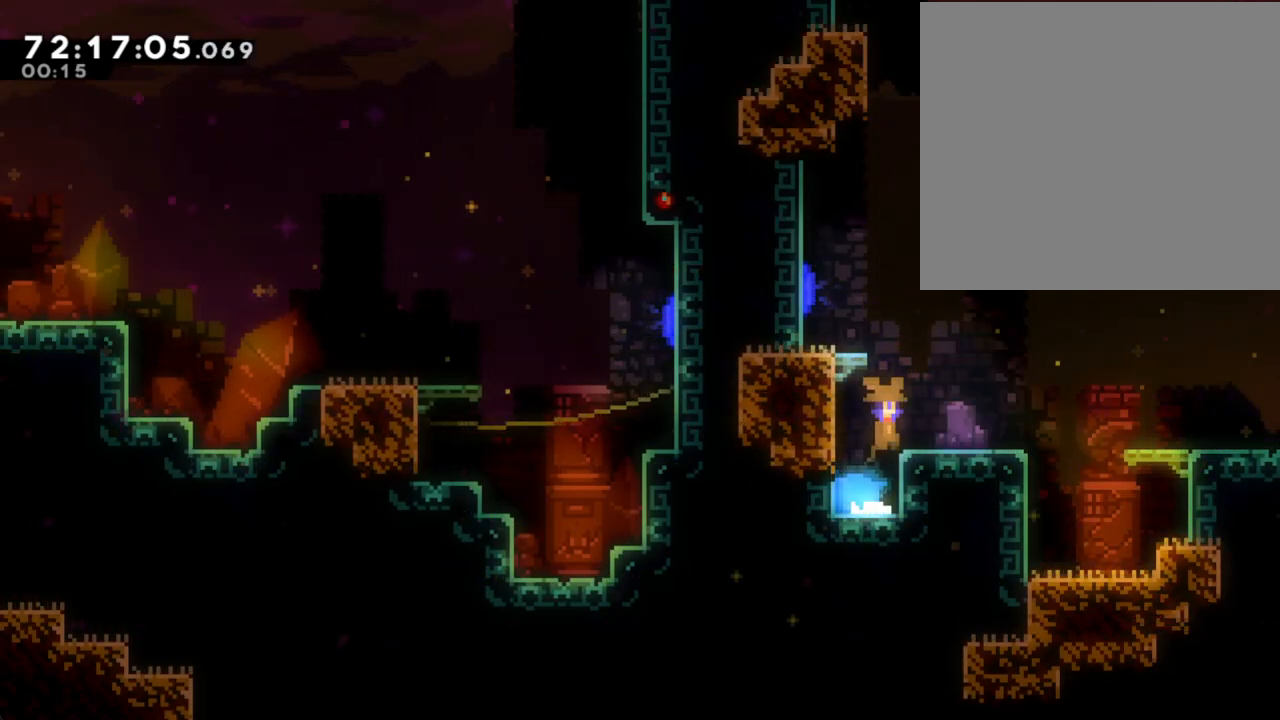
{"buttons": [], "left_stick": "right", "right_stick": "center", "events": [[167, "A", "up"]]}
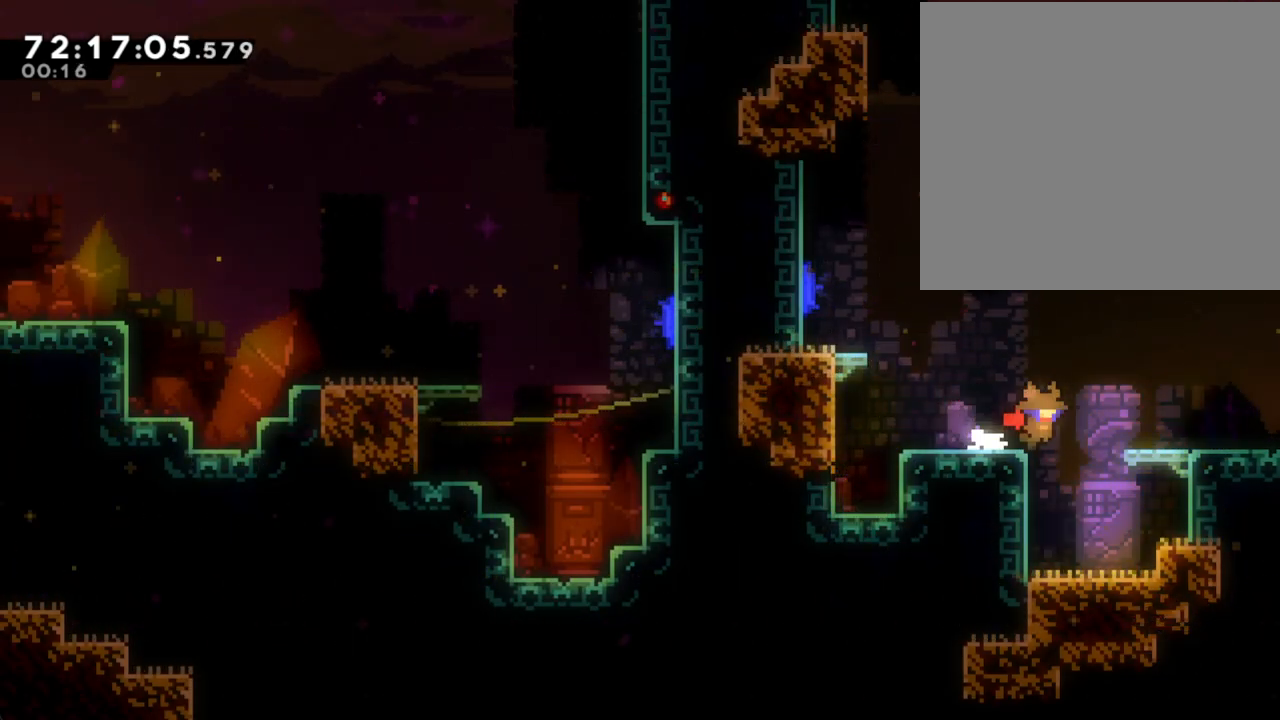
{"buttons": ["A"], "left_stick": "right", "right_stick": "center", "events": [[34, "left_stick", "center"], [386, "A", "down"], [469, "left_stick", "right"]]}
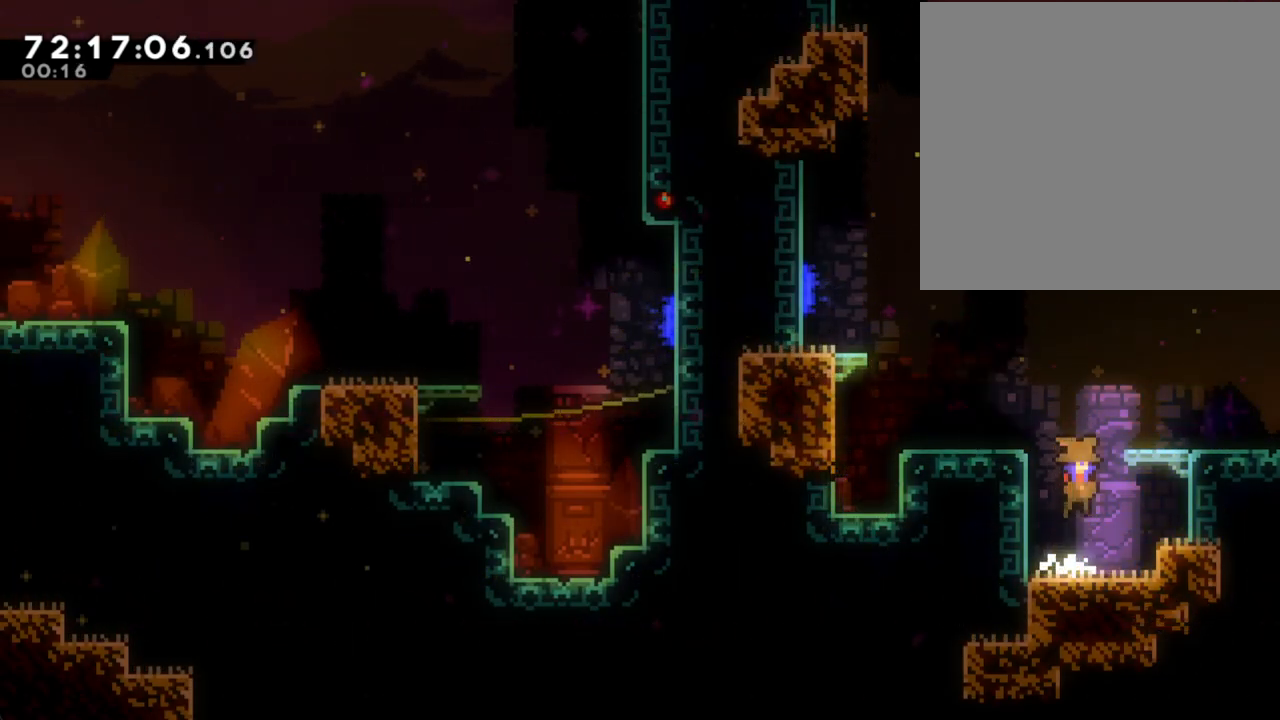
{"buttons": ["A"], "left_stick": "center", "right_stick": "center", "events": [[301, "A", "up"], [301, "left_stick", "center"], [435, "A", "down"]]}
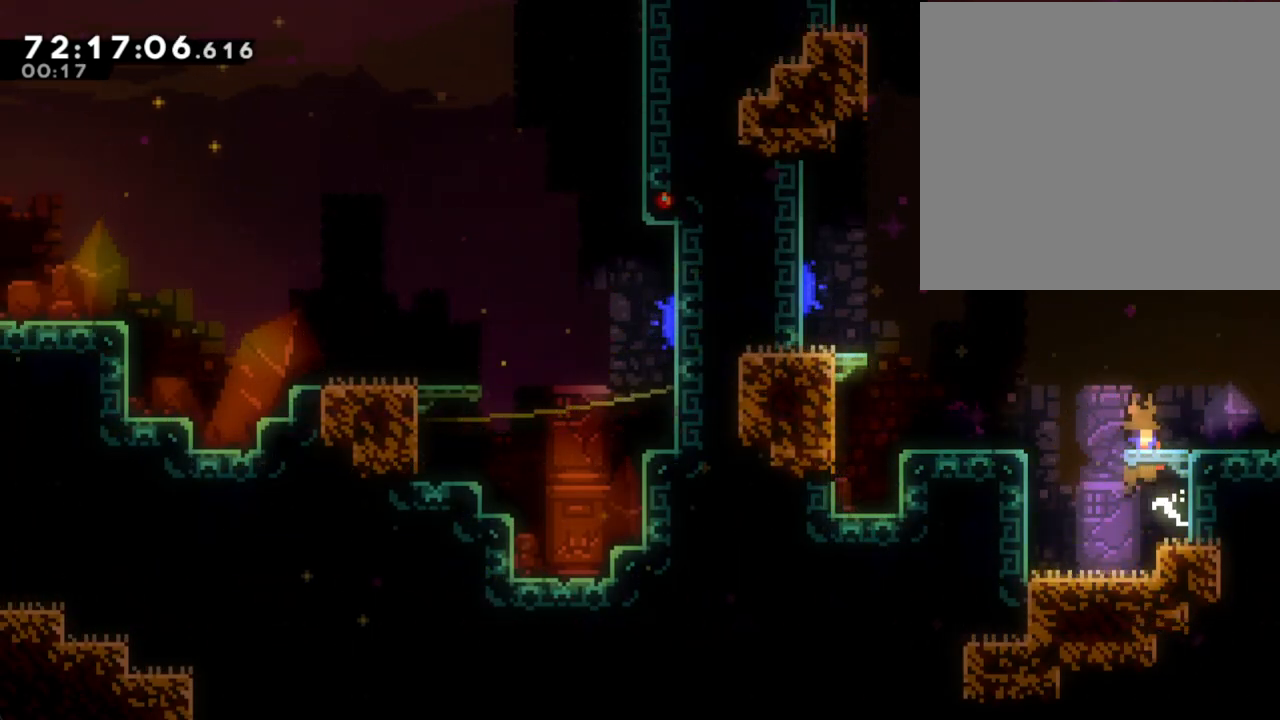
{"buttons": [], "left_stick": "right", "right_stick": "center", "events": [[118, "left_stick", "right"], [386, "A", "up"]]}
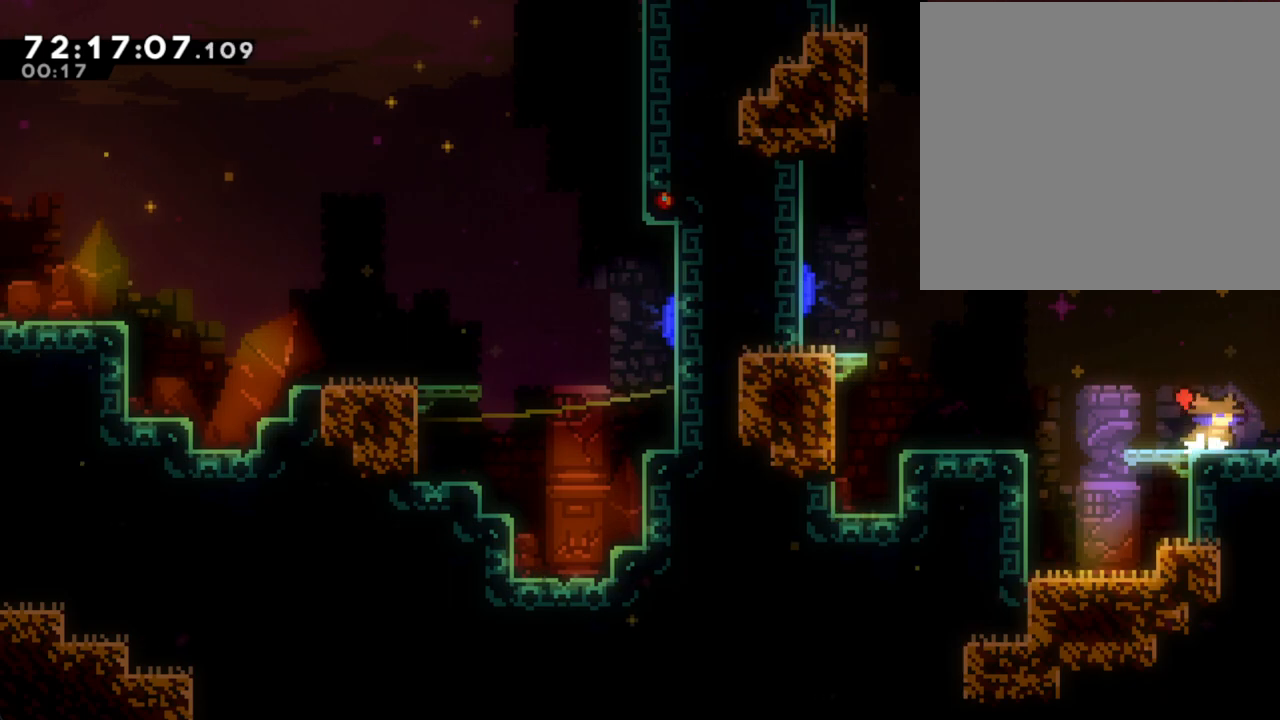
{"buttons": [], "left_stick": "right", "right_stick": "center", "events": []}
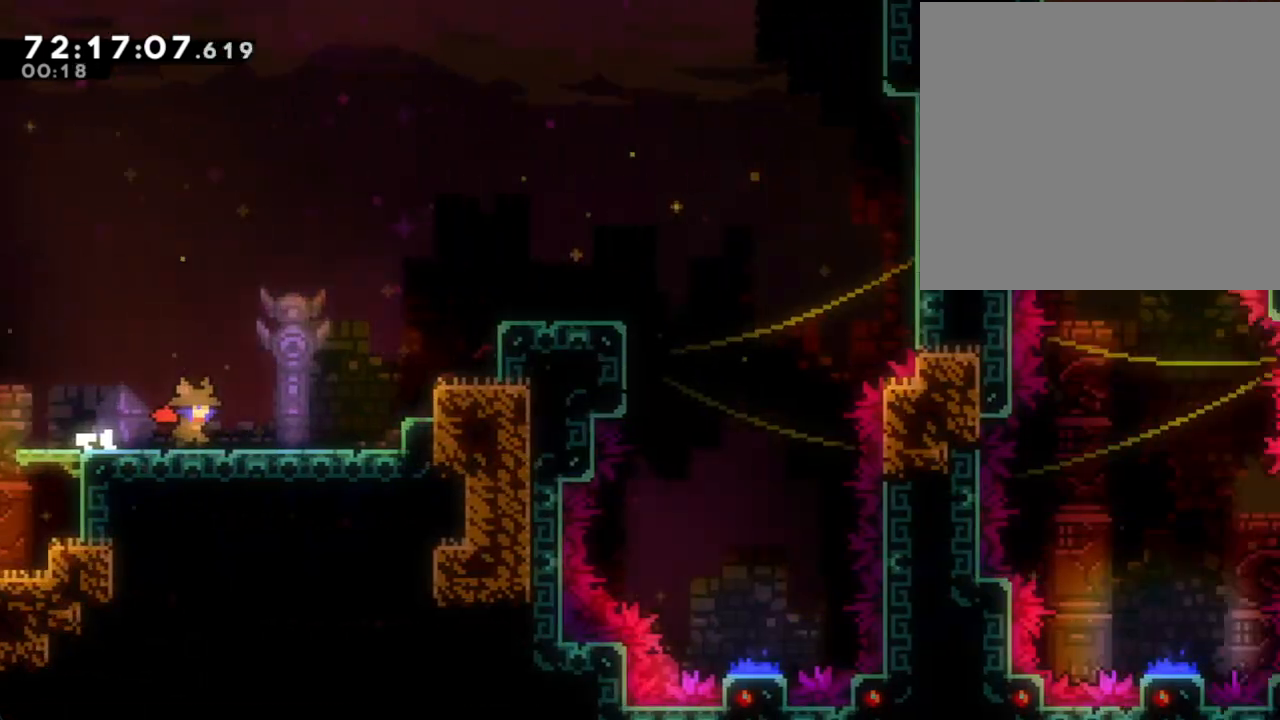
{"buttons": [], "left_stick": "center", "right_stick": "center", "events": [[17, "left_stick", "center"]]}
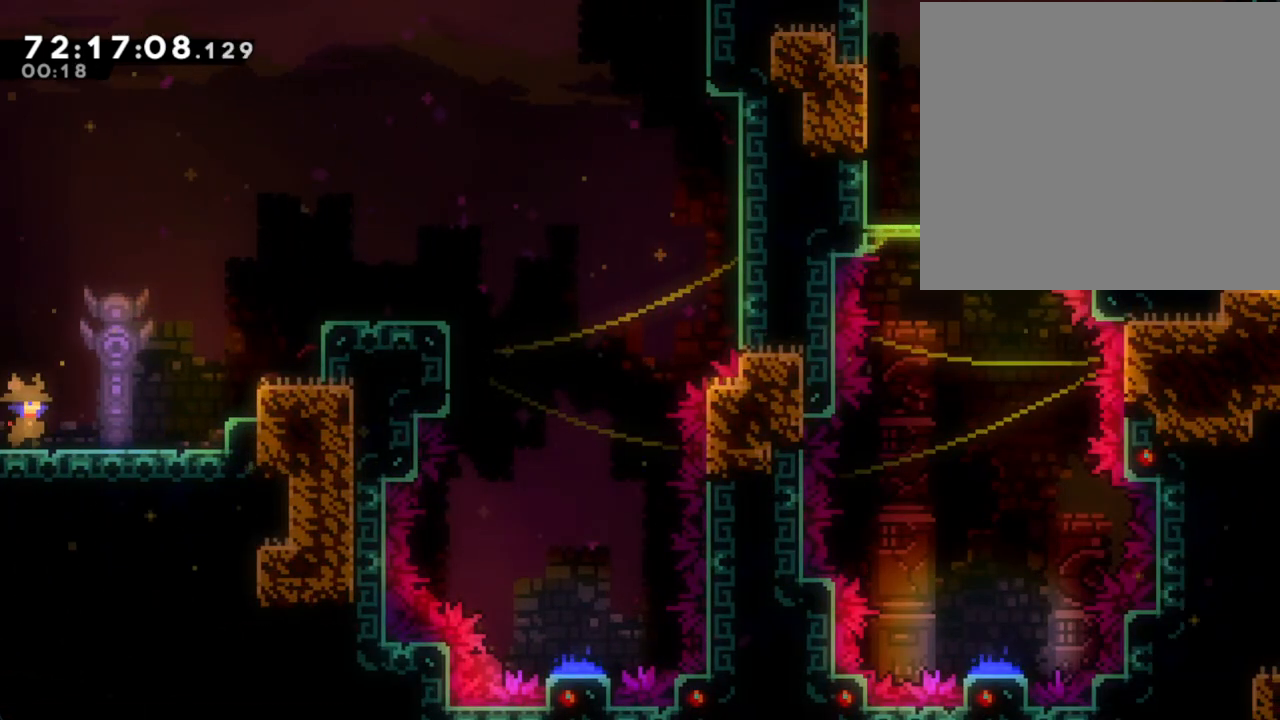
{"buttons": [], "left_stick": "center", "right_stick": "center", "events": [[234, "left_stick", "right"], [435, "left_stick", "center"]]}